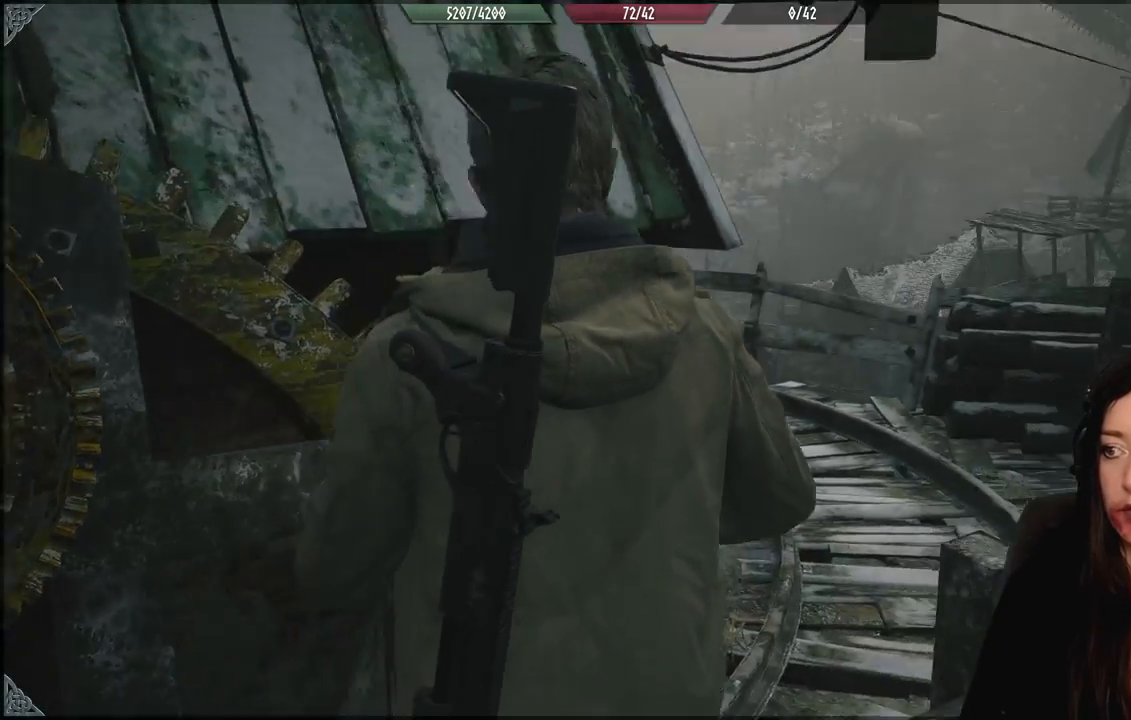
Gameplay with a controller (Xbox layout); each line is a JSON object with the inputs held at the frame after it. "events" lists button and stick changes between this image and that frame as [ms after this image, input, new state], when the widget could be followed in between.
{"buttons": [], "left_stick": "center", "right_stick": "center", "events": []}
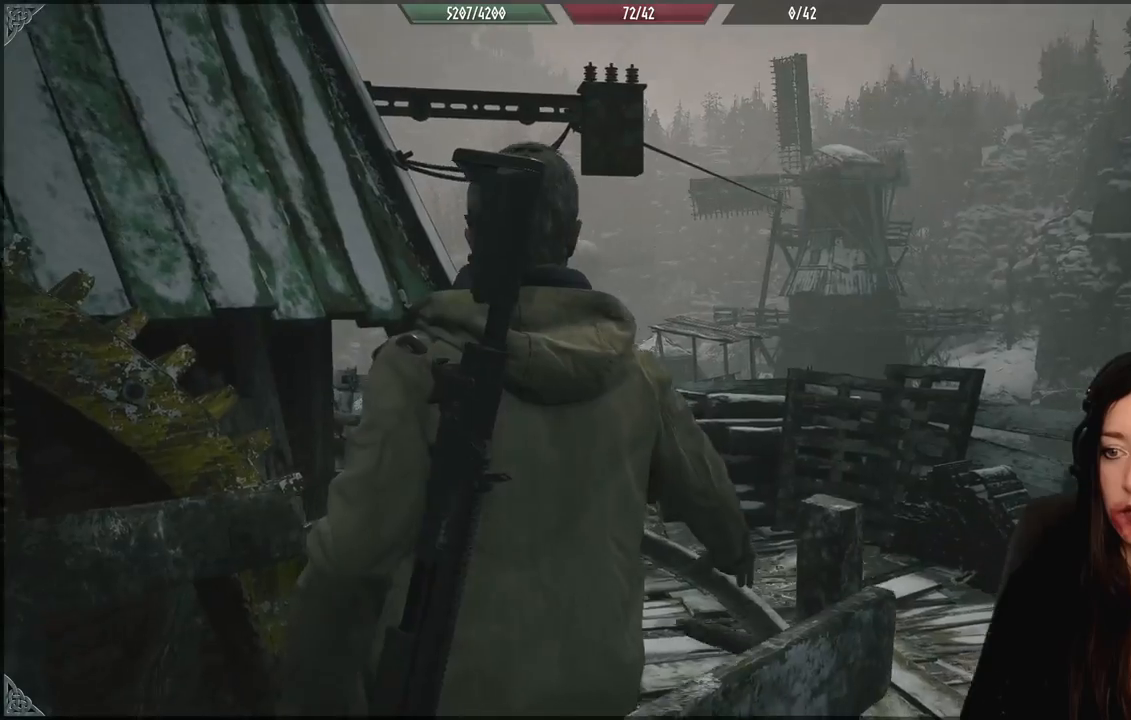
{"buttons": [], "left_stick": "center", "right_stick": "center", "events": []}
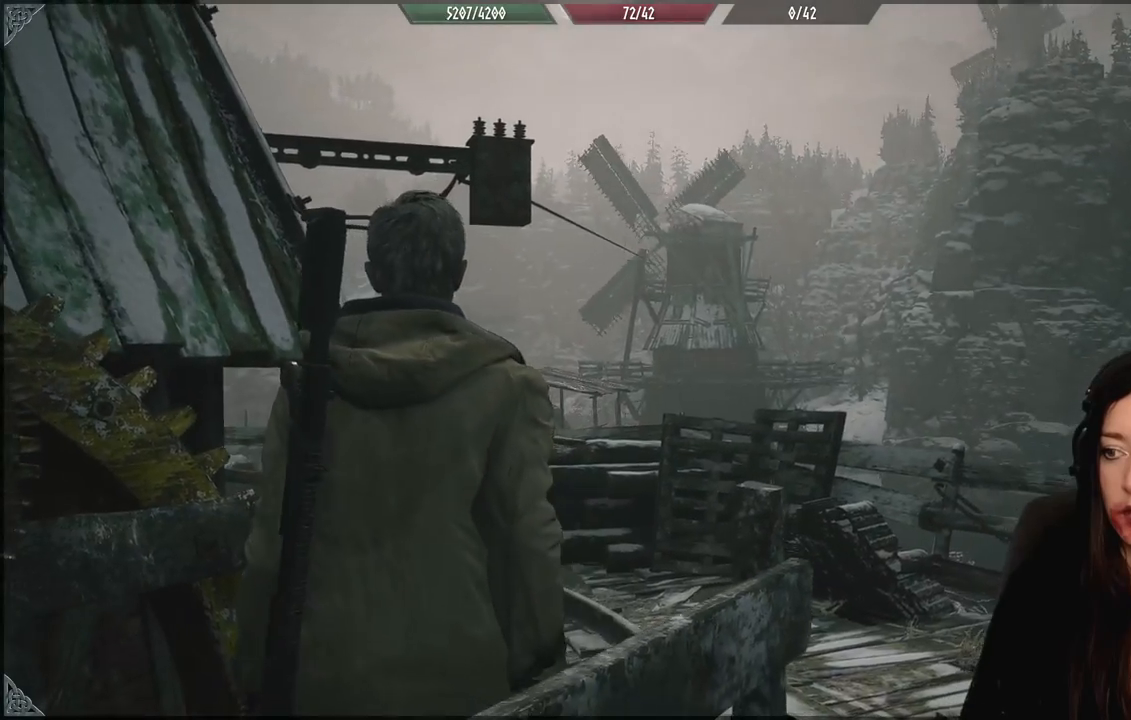
{"buttons": [], "left_stick": "center", "right_stick": "center", "events": []}
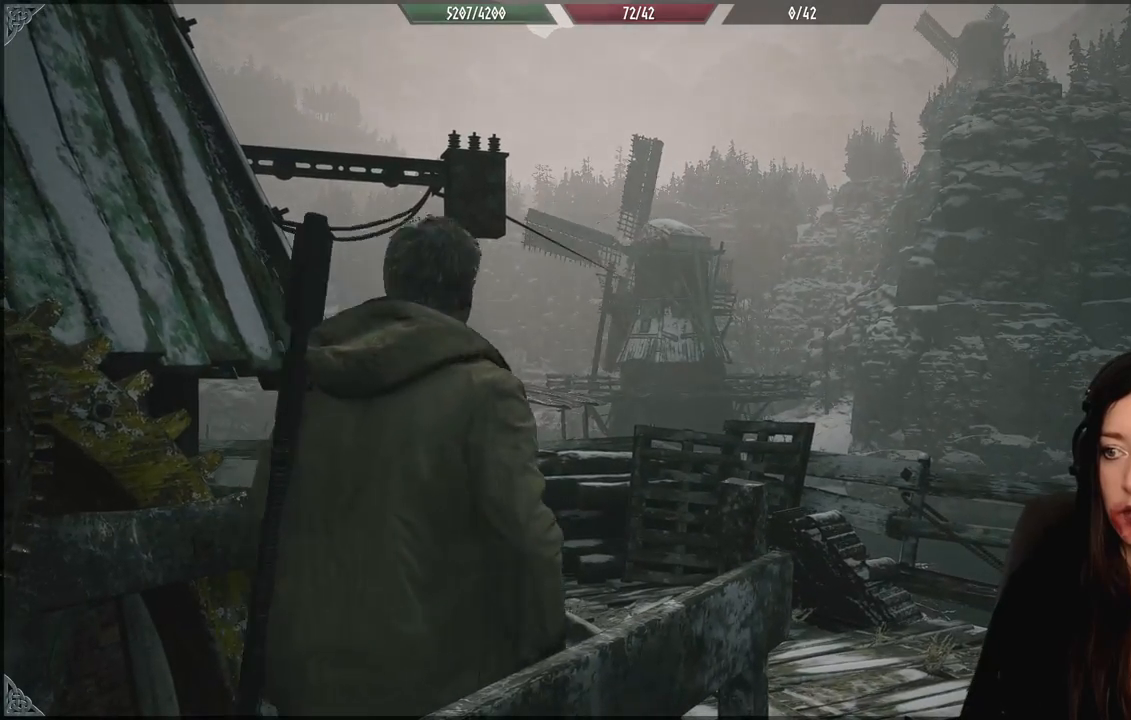
{"buttons": [], "left_stick": "center", "right_stick": "down-left", "events": [[483, "right_stick", "down-left"]]}
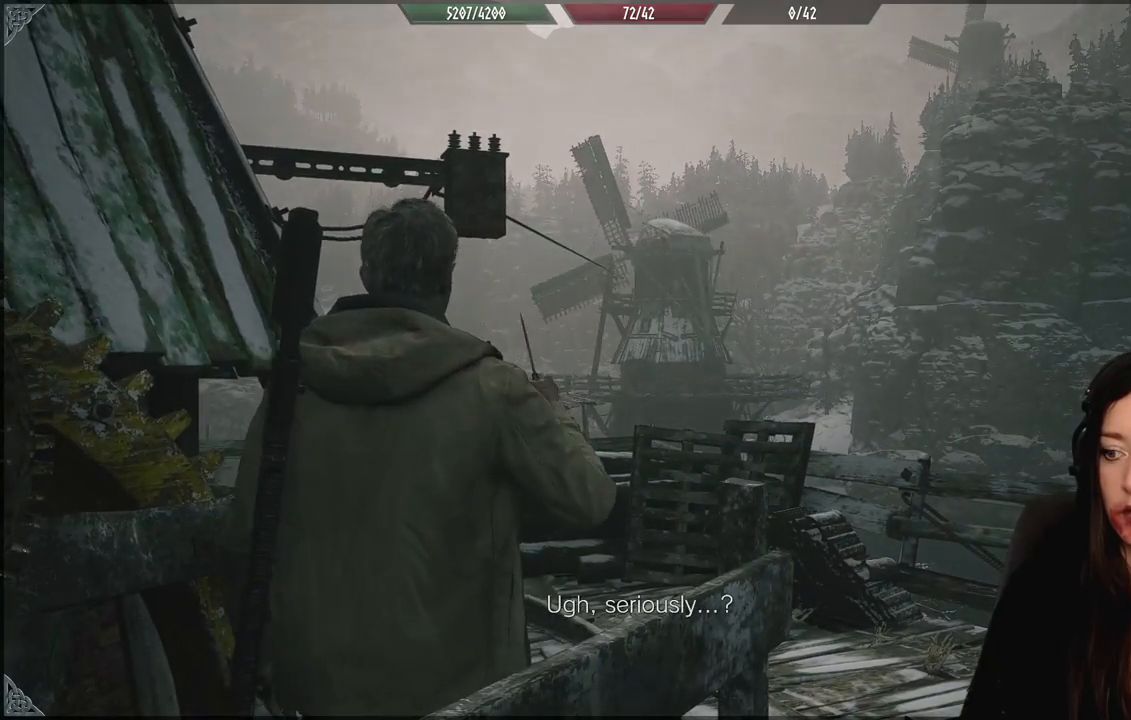
{"buttons": [], "left_stick": "up-right", "right_stick": "down-left", "events": [[33, "left_stick", "up-right"]]}
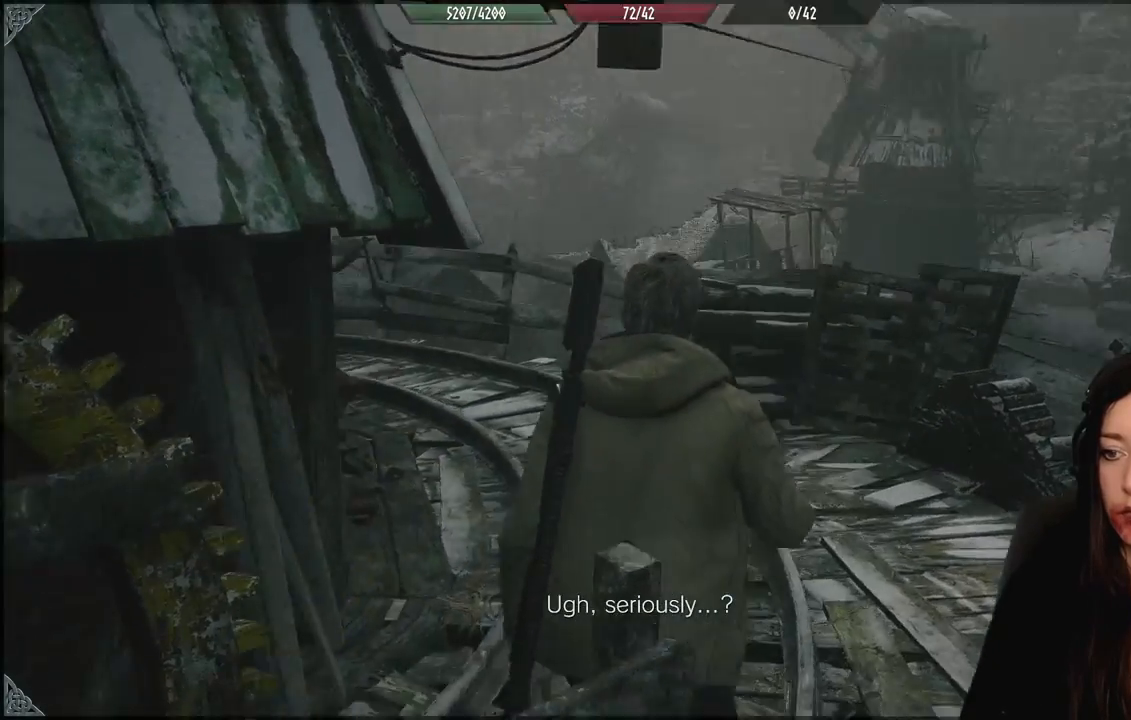
{"buttons": [], "left_stick": "up-right", "right_stick": "up-left", "events": [[217, "right_stick", "center"], [383, "right_stick", "left"], [450, "right_stick", "up-left"]]}
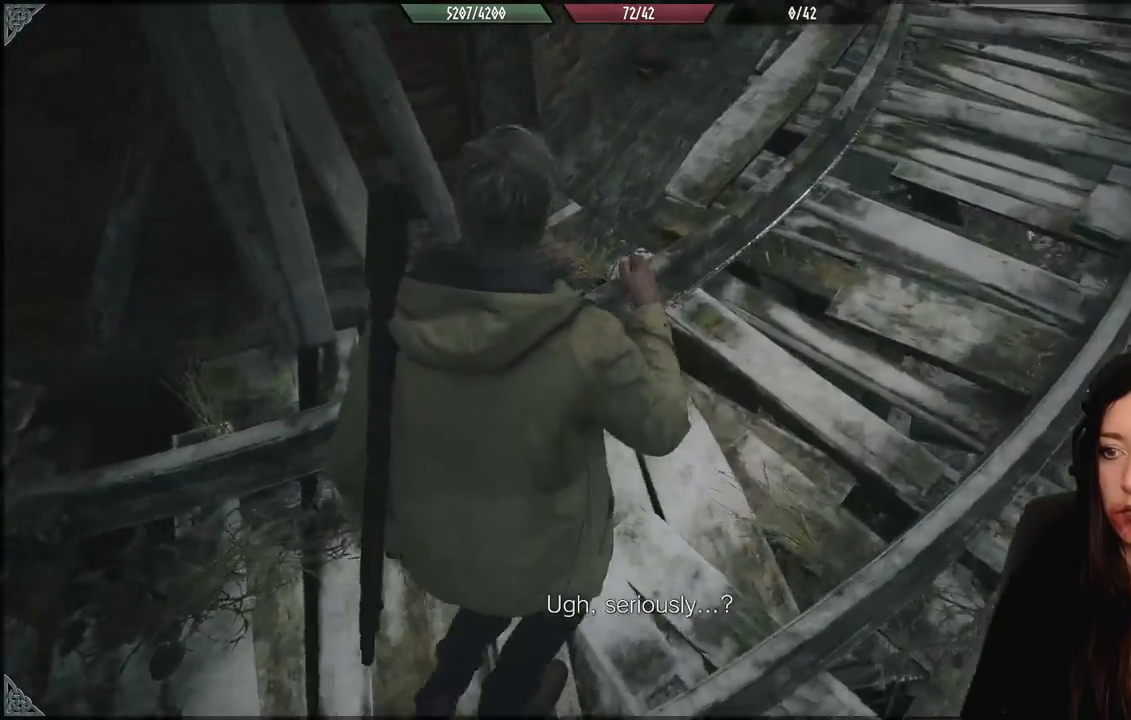
{"buttons": [], "left_stick": "right", "right_stick": "center", "events": [[83, "left_stick", "right"], [433, "right_stick", "center"]]}
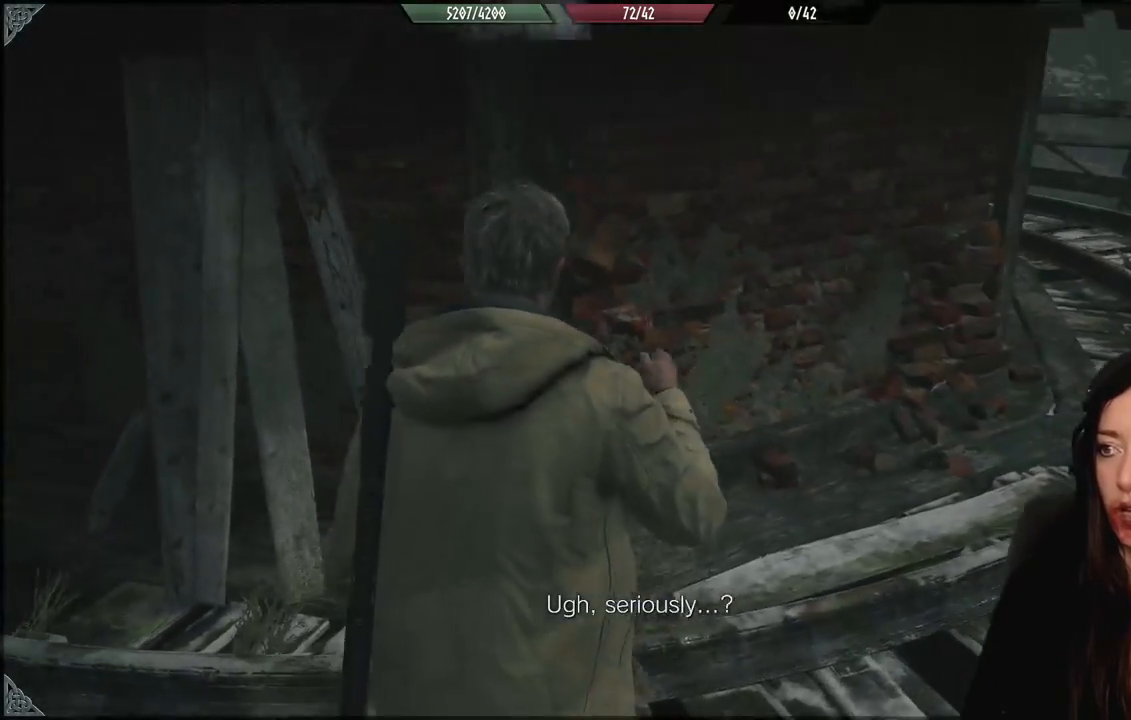
{"buttons": [], "left_stick": "left", "right_stick": "left", "events": [[117, "right_stick", "left"], [283, "left_stick", "left"]]}
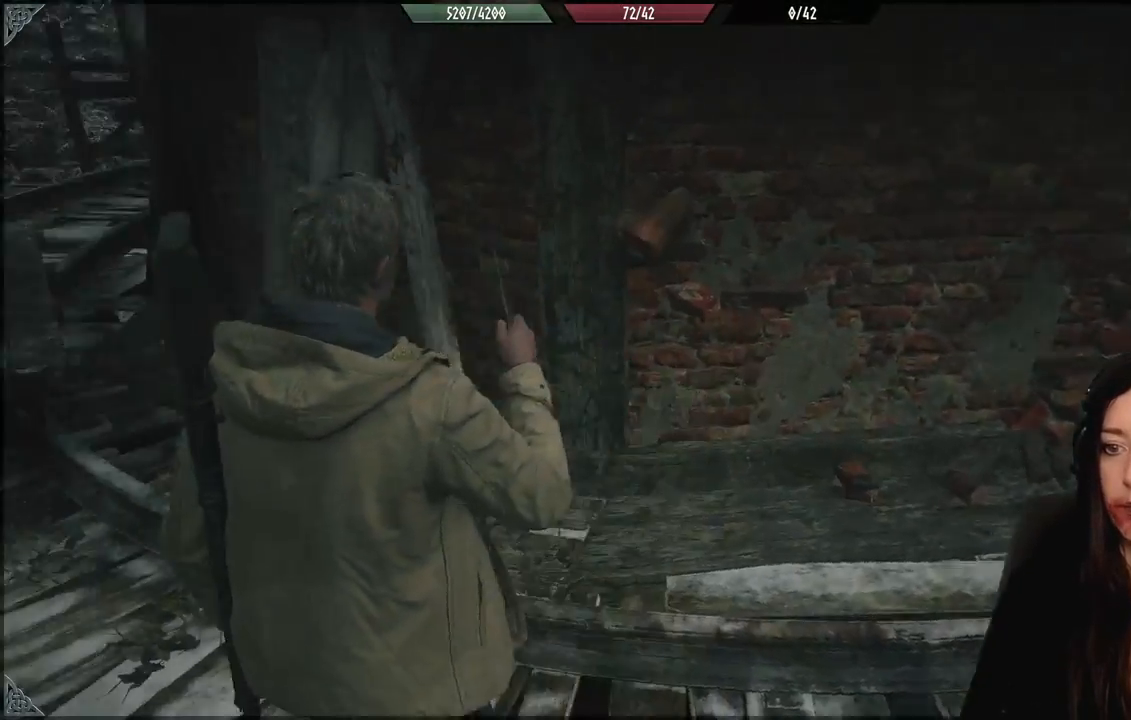
{"buttons": [], "left_stick": "up-left", "right_stick": "center", "events": [[350, "right_stick", "center"], [467, "left_stick", "up-left"]]}
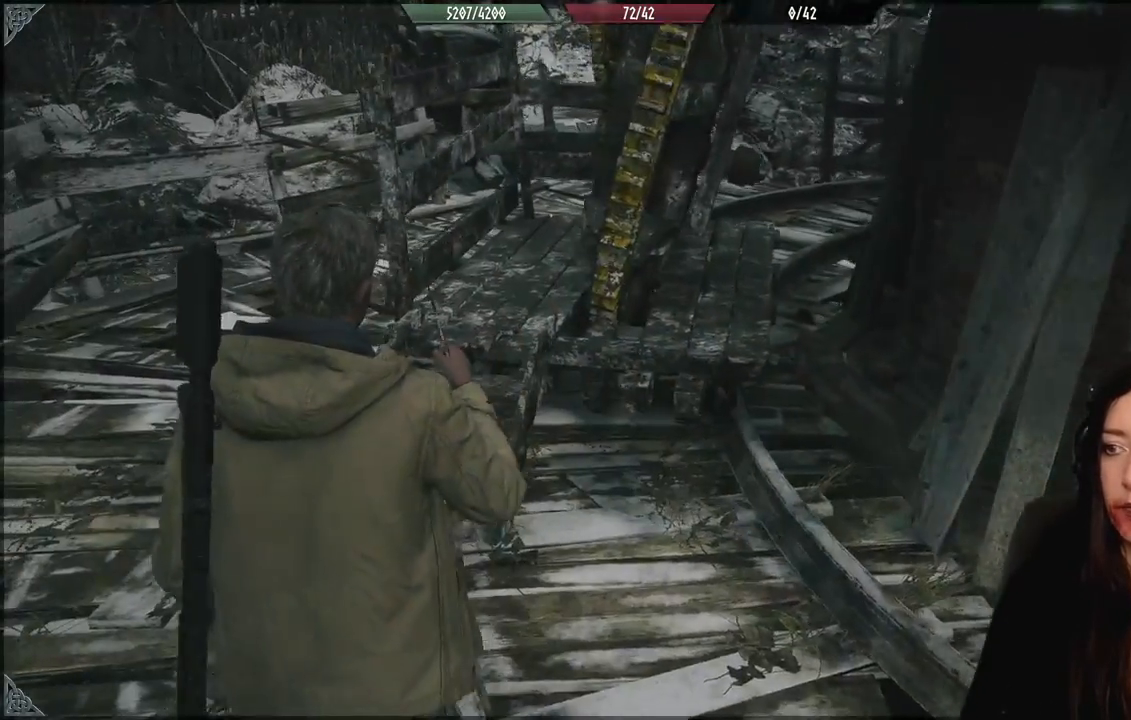
{"buttons": [], "left_stick": "up-left", "right_stick": "right", "events": [[133, "right_stick", "right"], [300, "L3", "down"], [450, "L3", "up"]]}
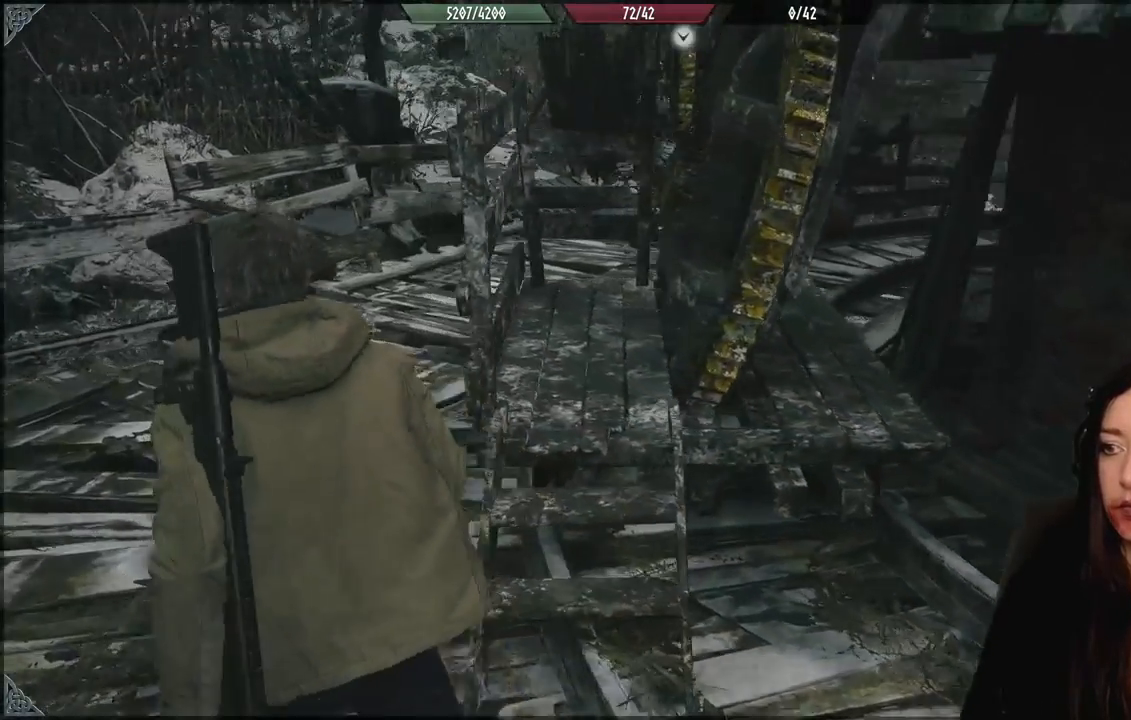
{"buttons": [], "left_stick": "up-left", "right_stick": "right", "events": []}
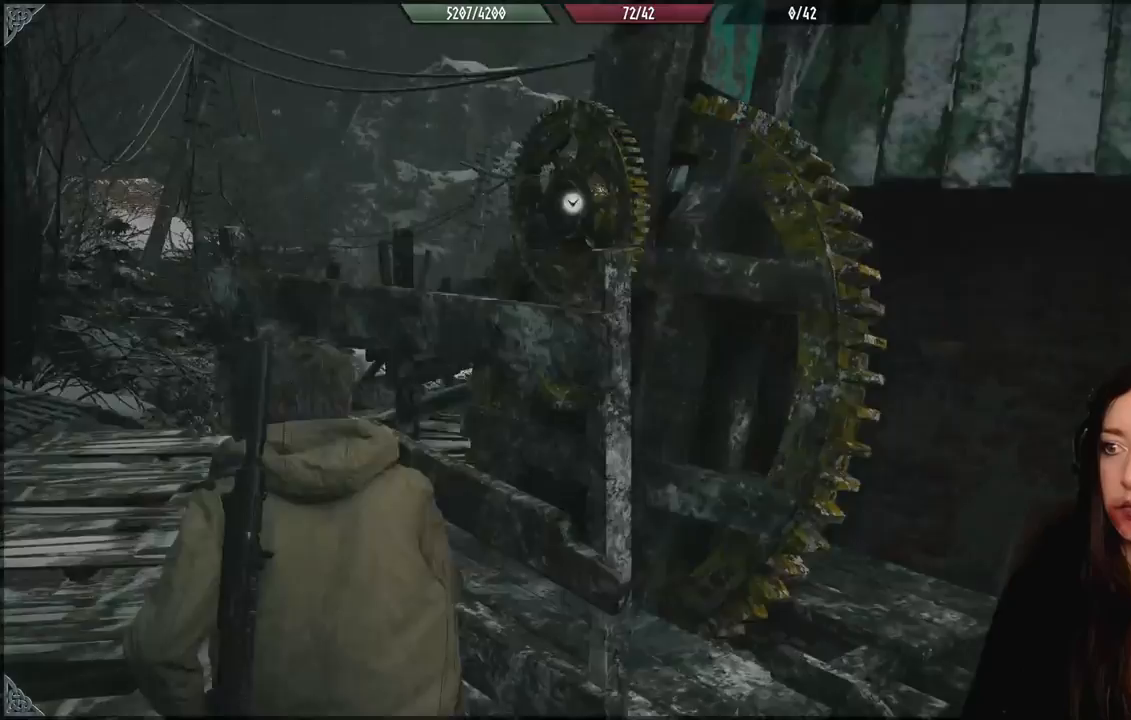
{"buttons": [], "left_stick": "up-left", "right_stick": "center", "events": [[133, "right_stick", "down-right"], [383, "right_stick", "center"]]}
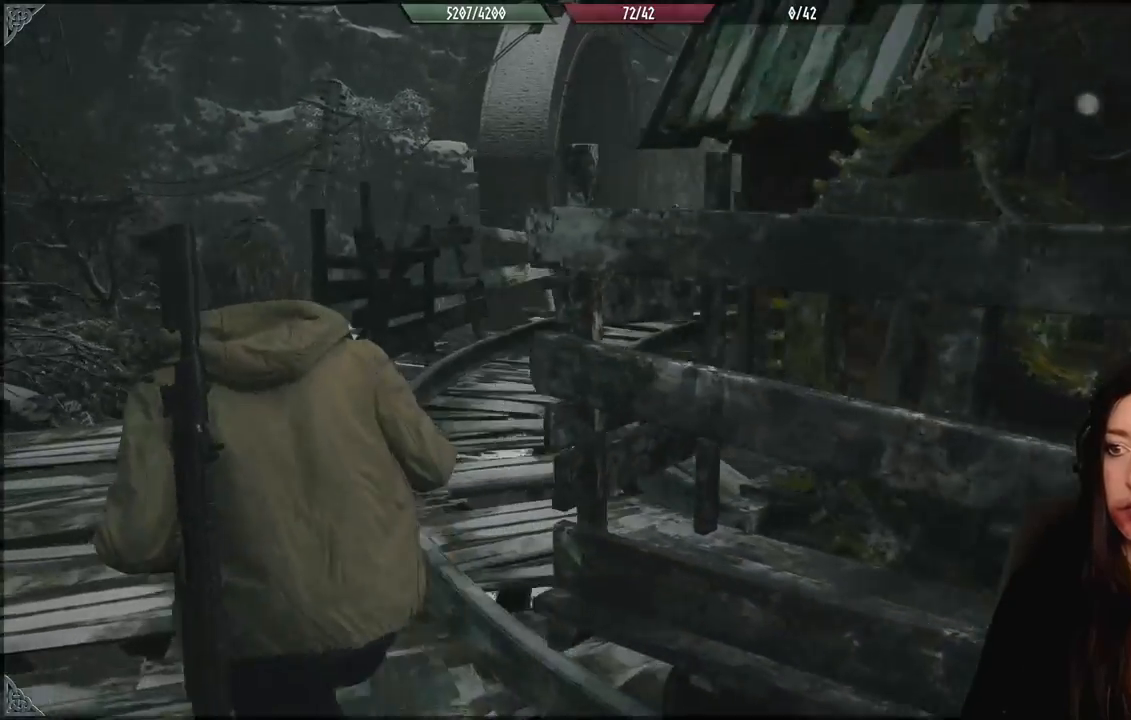
{"buttons": [], "left_stick": "up-left", "right_stick": "down-right", "events": [[150, "right_stick", "down-right"]]}
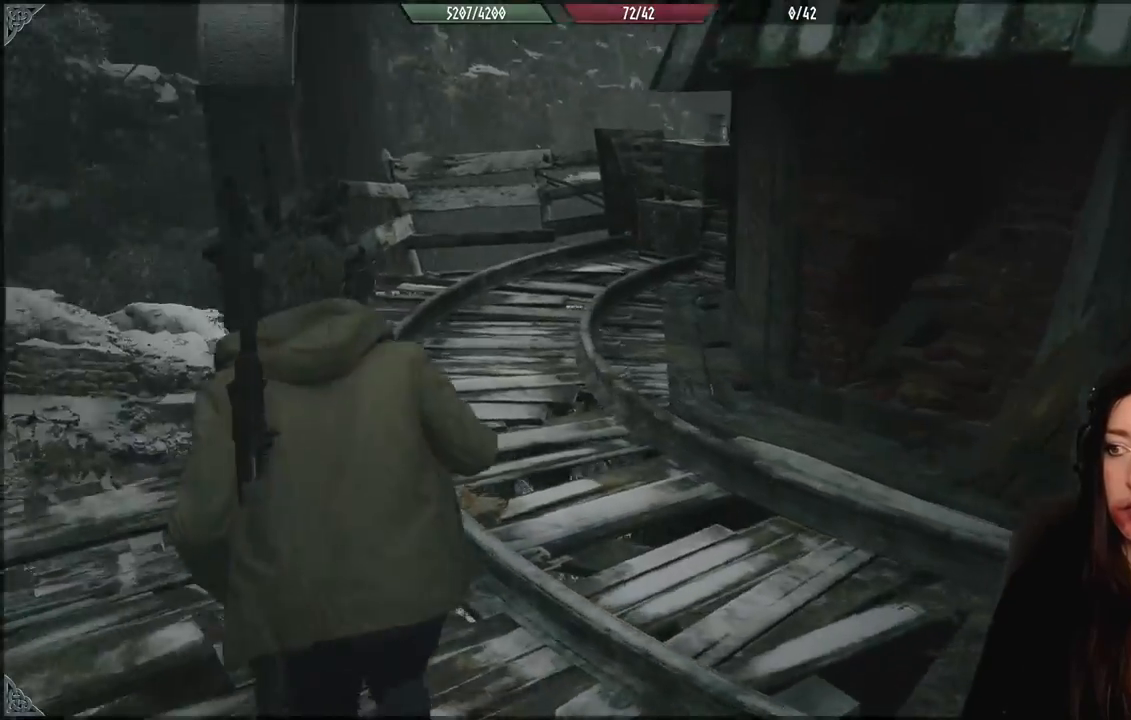
{"buttons": [], "left_stick": "up-left", "right_stick": "right", "events": [[233, "right_stick", "right"]]}
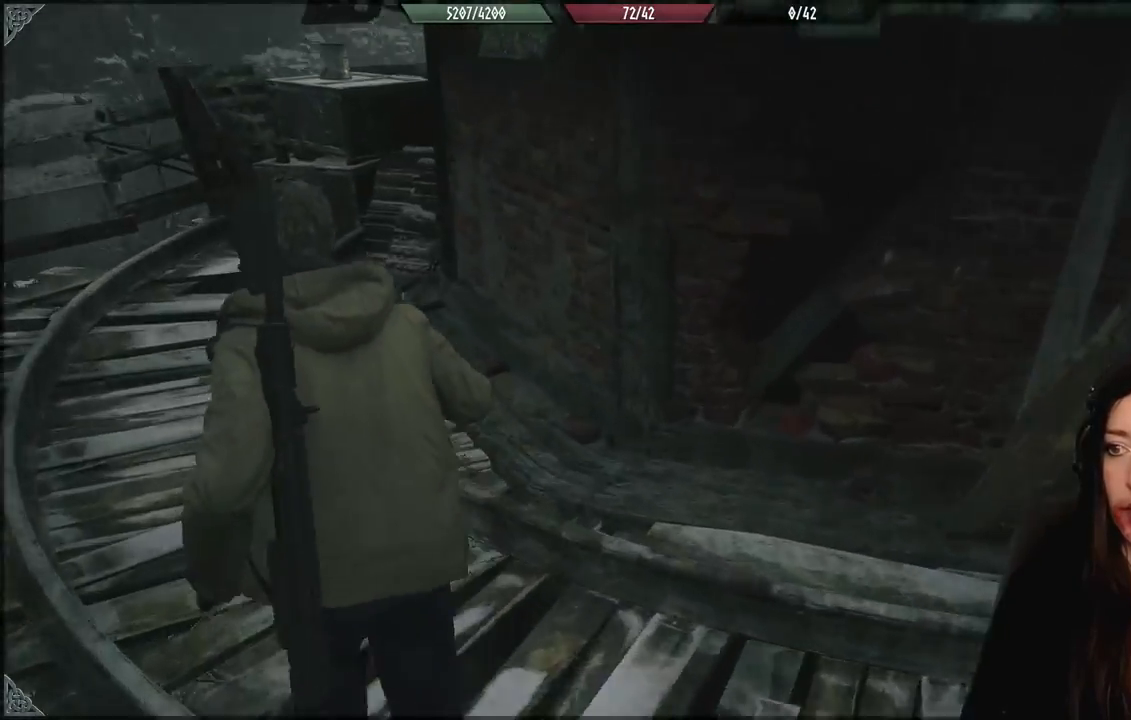
{"buttons": [], "left_stick": "right", "right_stick": "right", "events": [[250, "left_stick", "down-left"], [350, "left_stick", "down-right"], [467, "left_stick", "right"]]}
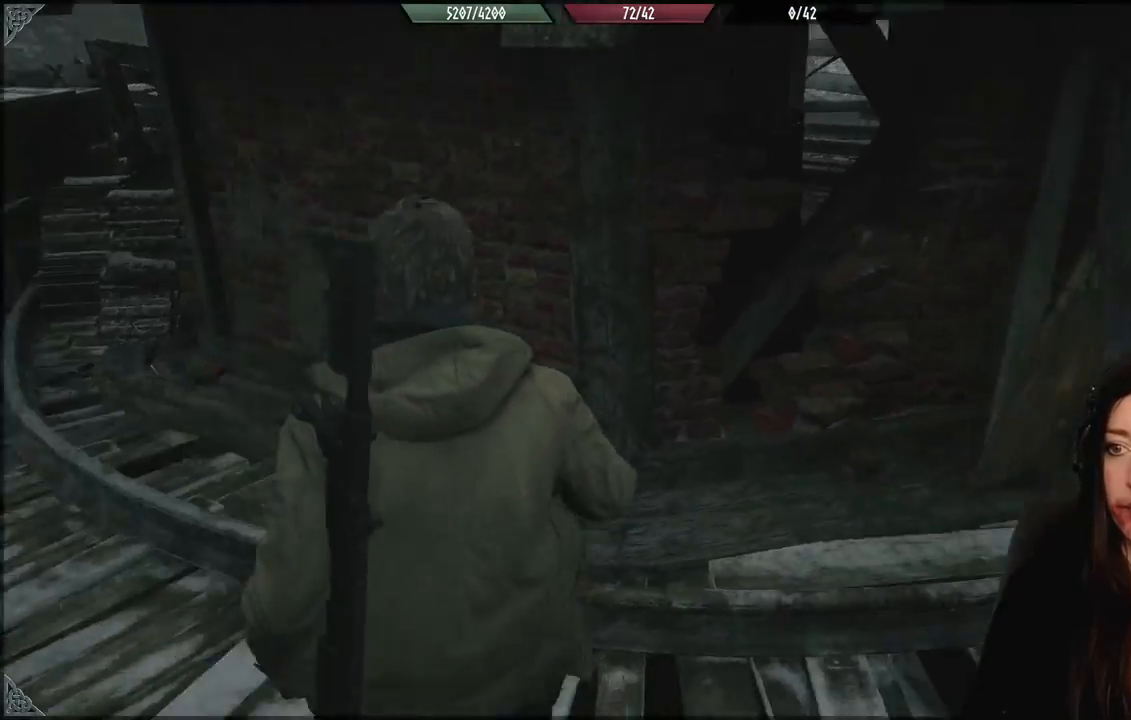
{"buttons": [], "left_stick": "right", "right_stick": "right", "events": []}
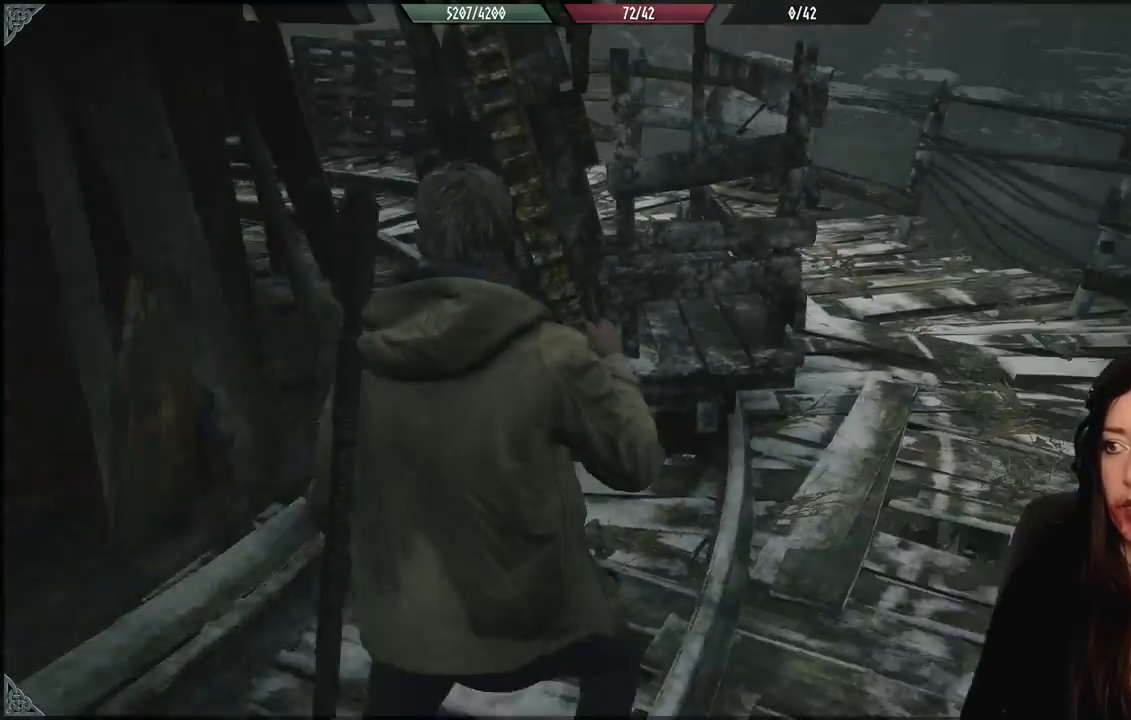
{"buttons": [], "left_stick": "up-right", "right_stick": "up-left", "events": [[17, "right_stick", "center"], [50, "L3", "down"], [50, "left_stick", "up"], [200, "L3", "up"], [200, "left_stick", "up-right"], [350, "right_stick", "up-left"]]}
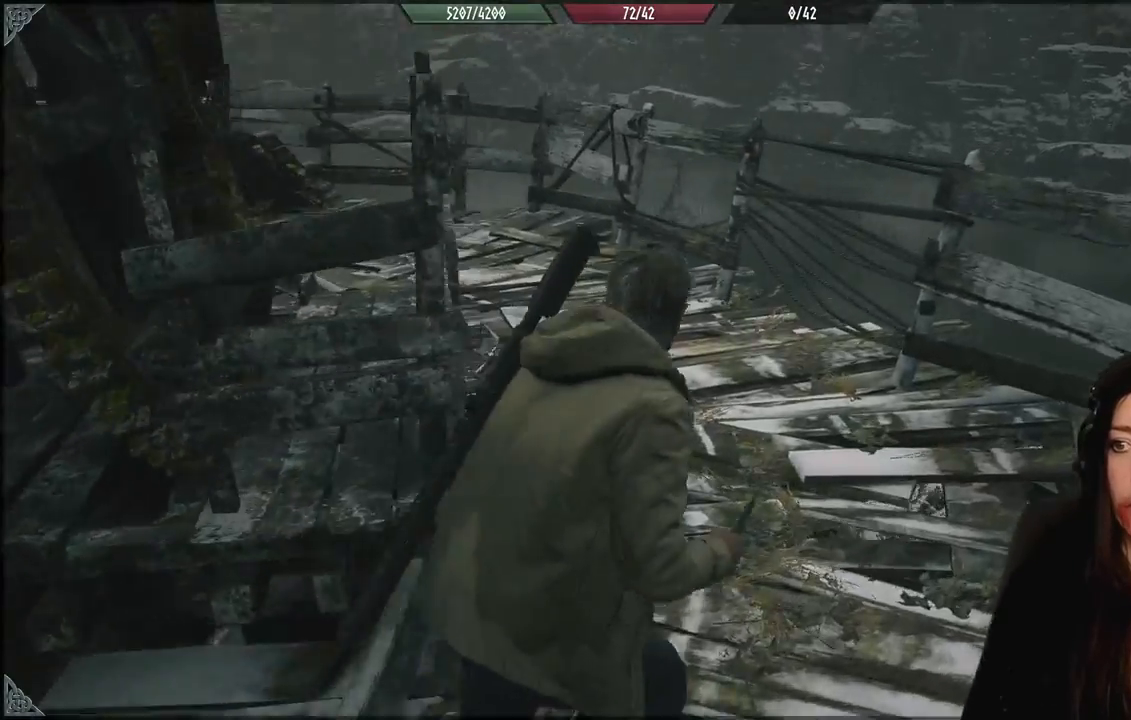
{"buttons": [], "left_stick": "up-right", "right_stick": "left", "events": [[233, "right_stick", "left"]]}
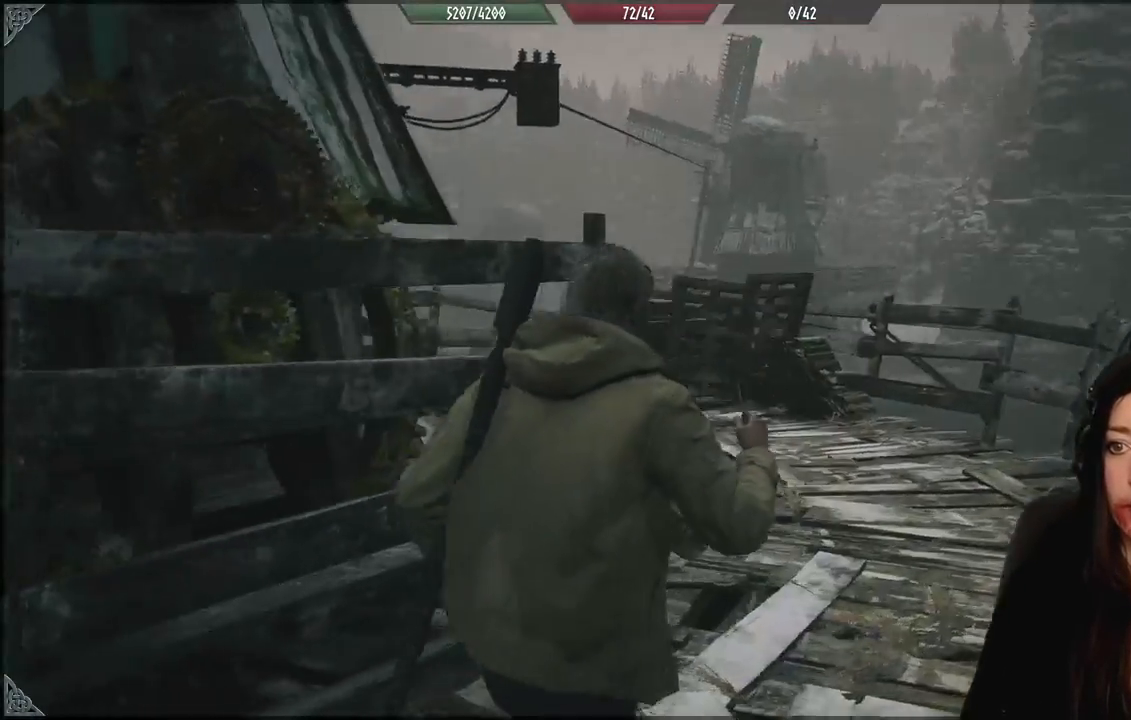
{"buttons": [], "left_stick": "up-right", "right_stick": "center", "events": [[183, "right_stick", "center"]]}
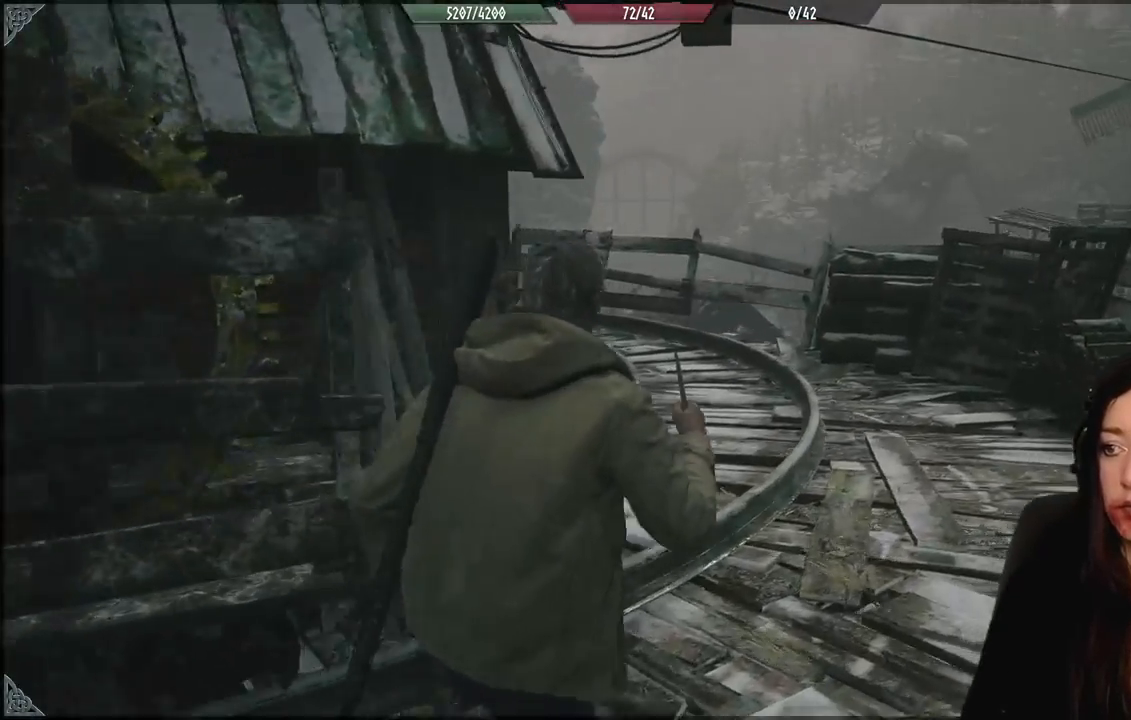
{"buttons": [], "left_stick": "up-right", "right_stick": "down-left", "events": [[350, "right_stick", "down-left"]]}
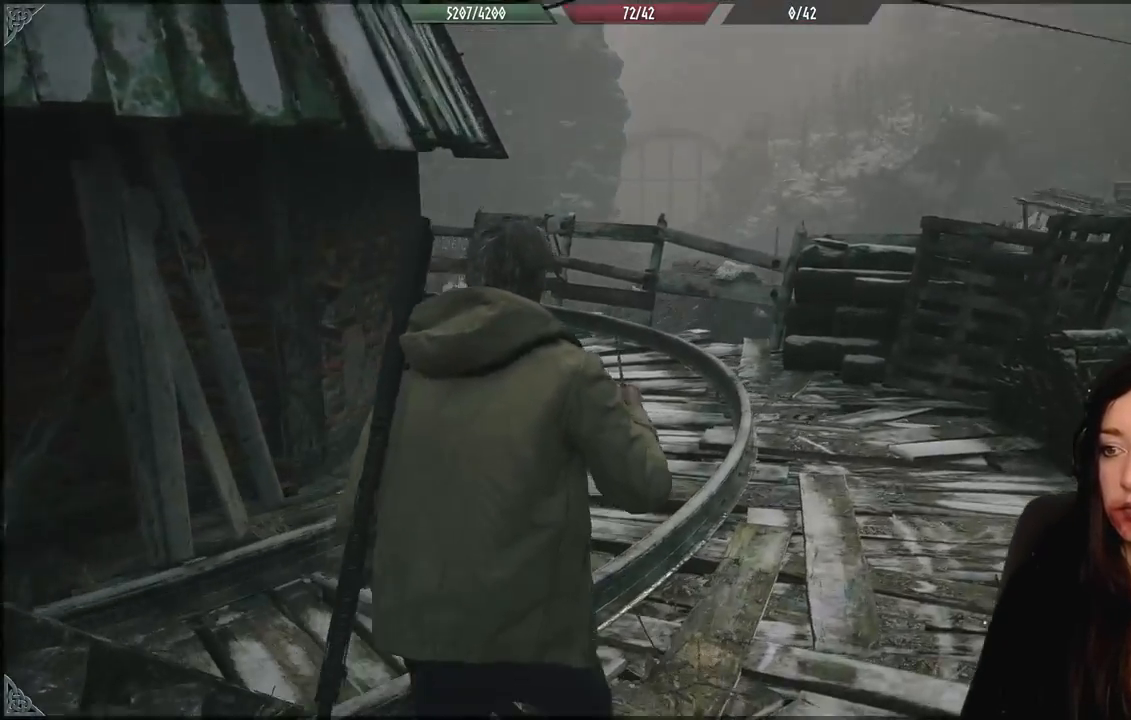
{"buttons": [], "left_stick": "up", "right_stick": "center", "events": [[67, "right_stick", "center"], [233, "L3", "down"], [383, "L3", "up"], [383, "left_stick", "up"]]}
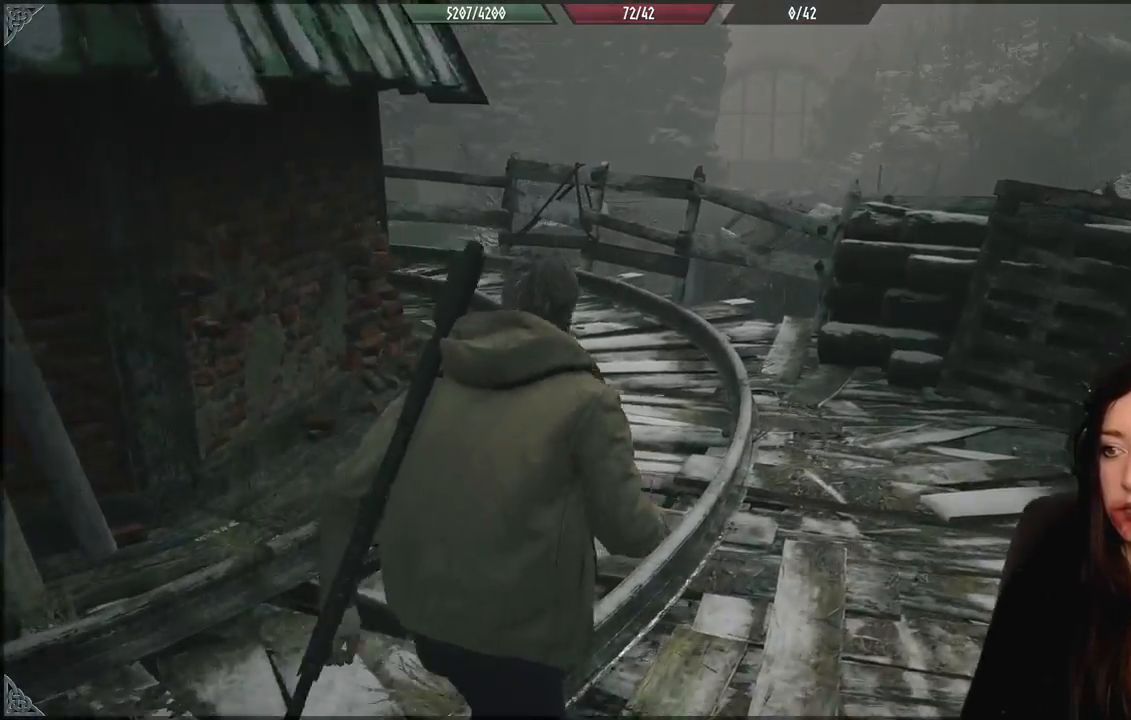
{"buttons": [], "left_stick": "up", "right_stick": "left", "events": [[67, "right_stick", "left"]]}
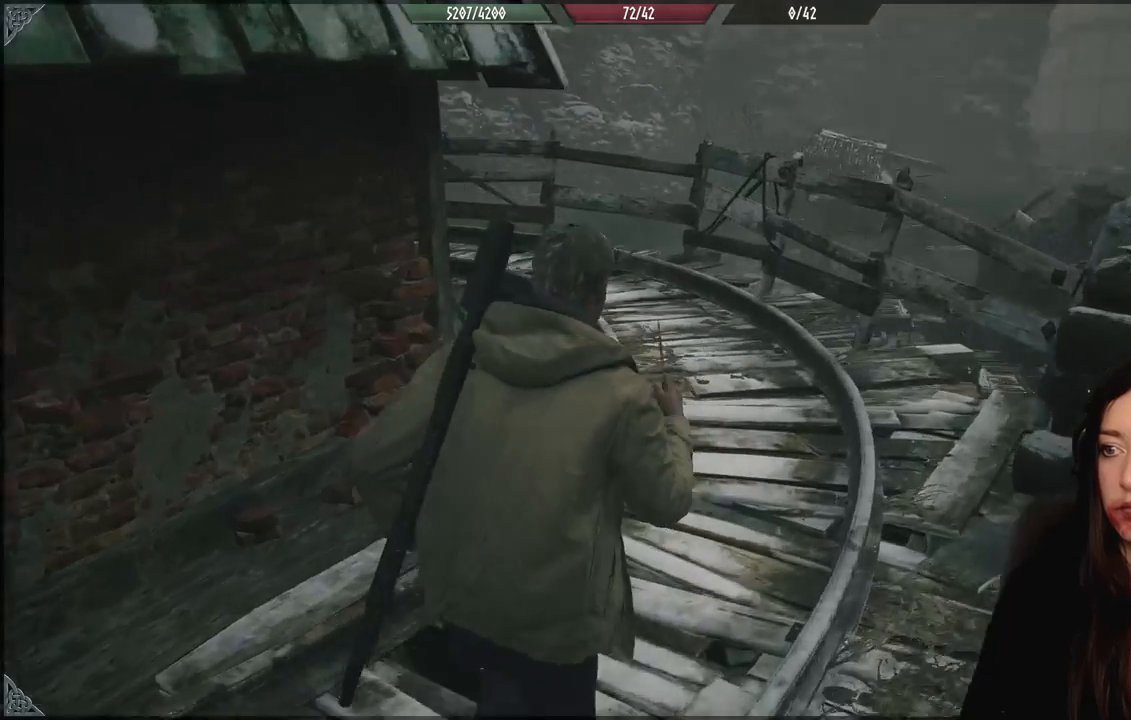
{"buttons": [], "left_stick": "up-right", "right_stick": "left", "events": [[33, "left_stick", "up-right"]]}
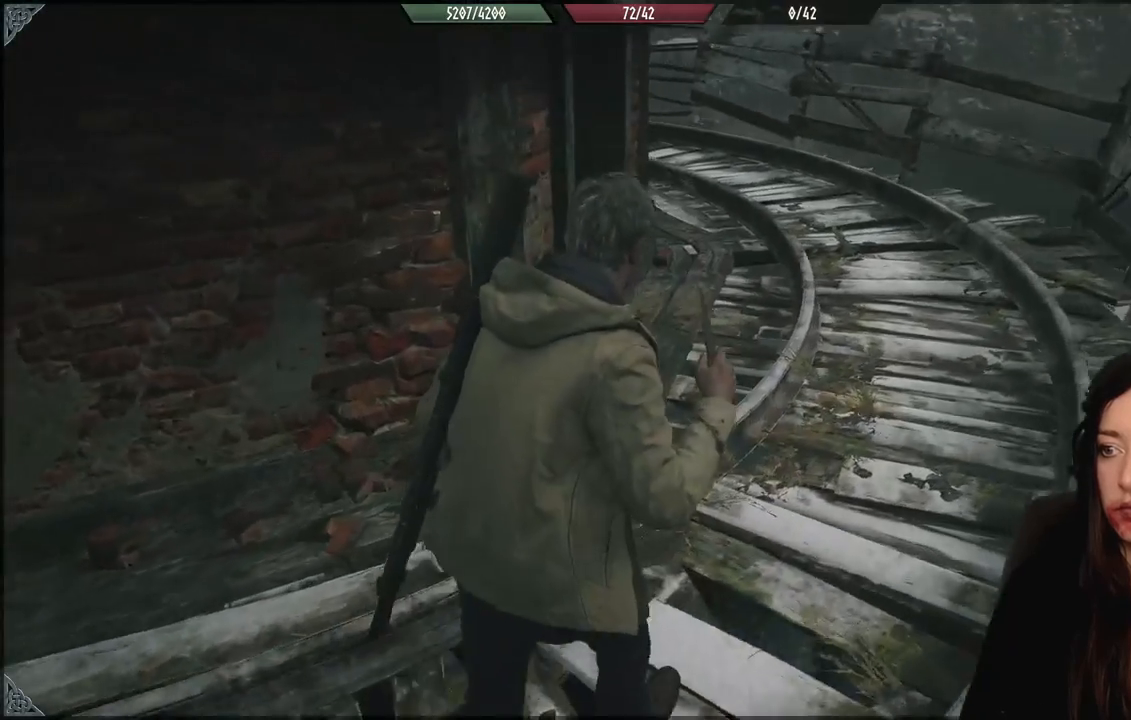
{"buttons": [], "left_stick": "up-right", "right_stick": "left", "events": []}
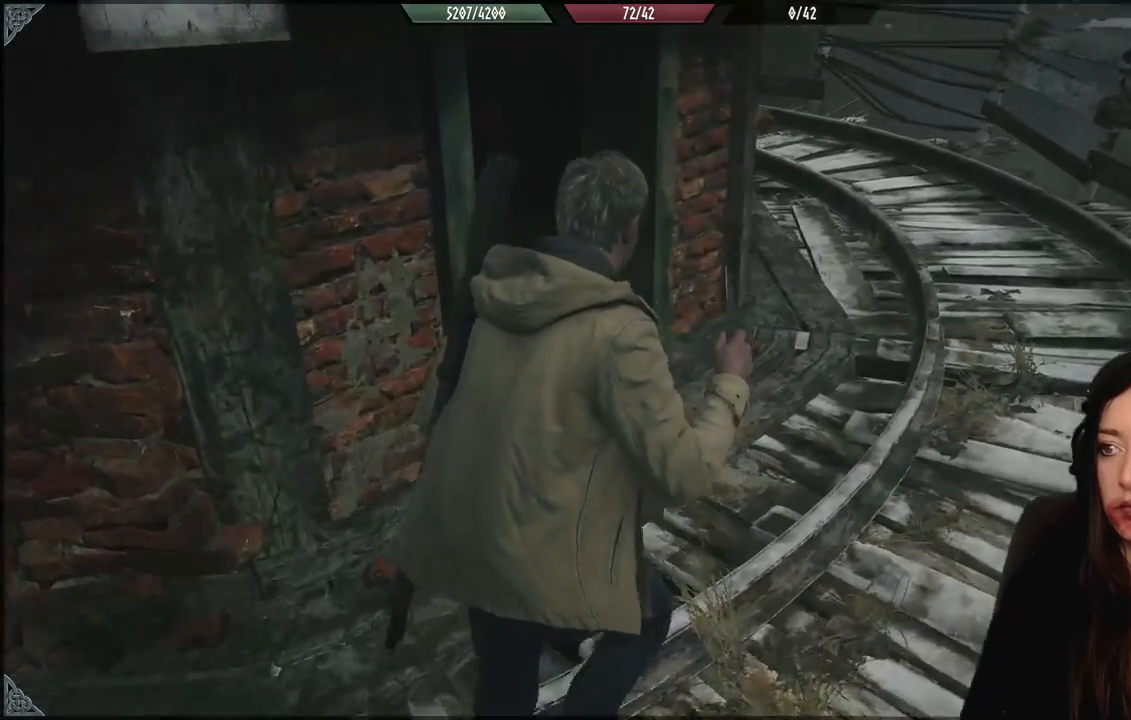
{"buttons": [], "left_stick": "up", "right_stick": "left", "events": [[233, "left_stick", "up"]]}
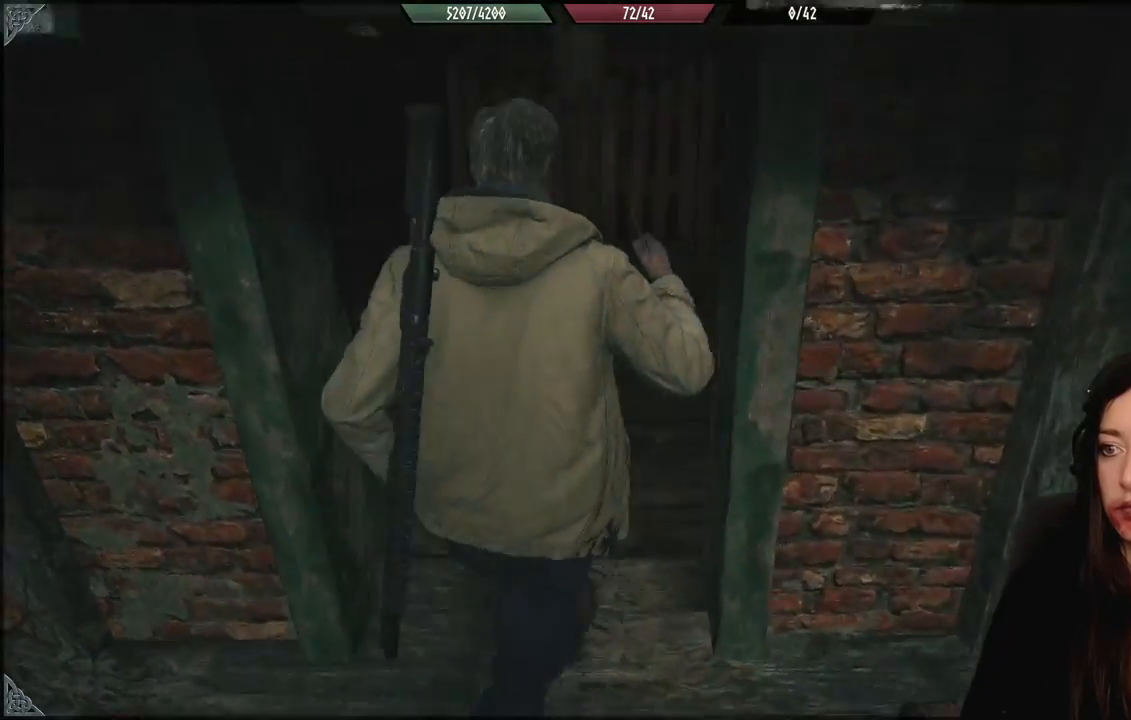
{"buttons": [], "left_stick": "up-left", "right_stick": "center", "events": [[183, "right_stick", "center"], [200, "left_stick", "up-left"]]}
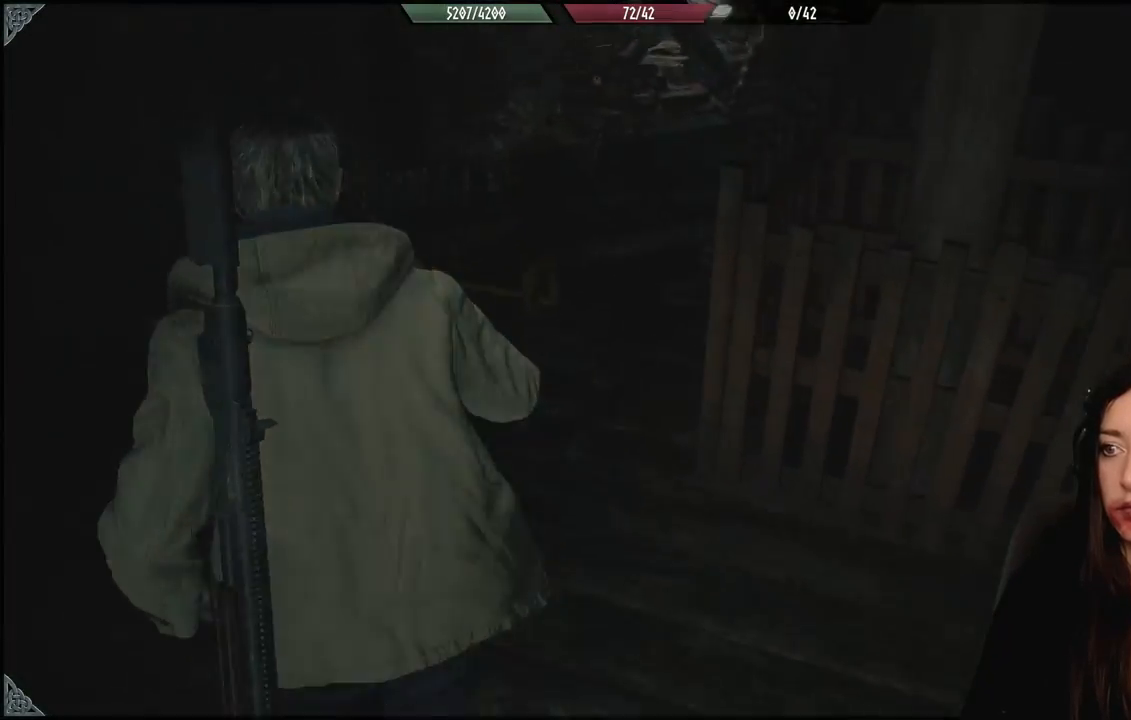
{"buttons": [], "left_stick": "up", "right_stick": "down-right", "events": [[417, "right_stick", "down-right"], [433, "left_stick", "up"]]}
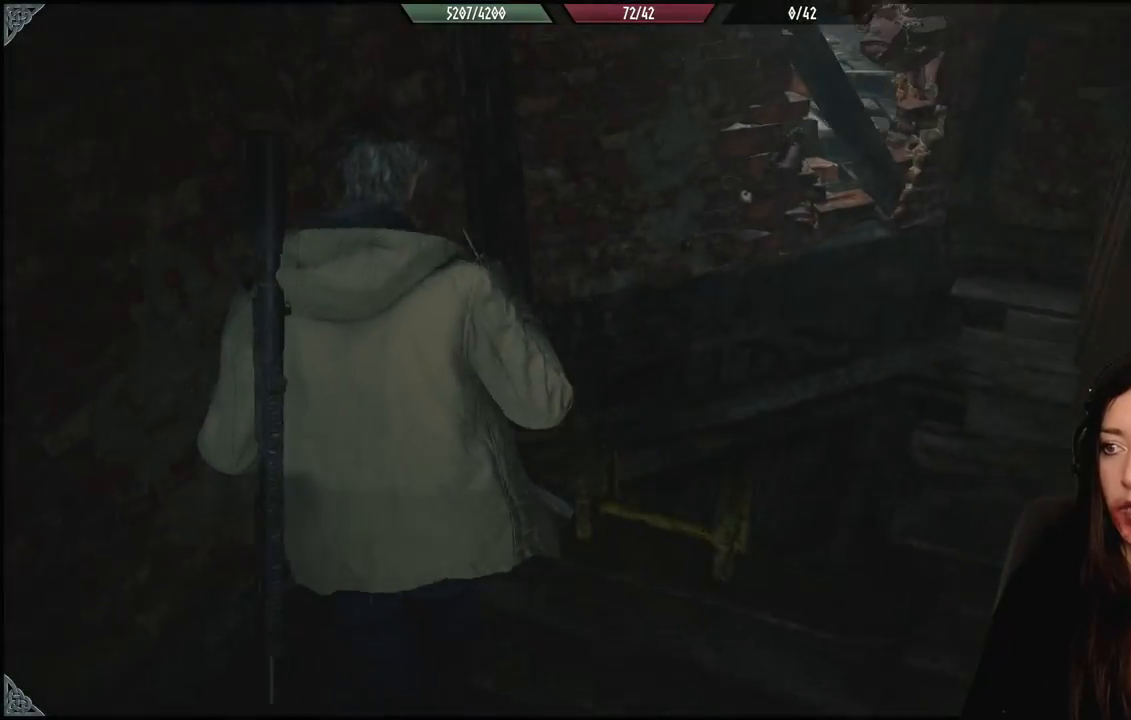
{"buttons": [], "left_stick": "center", "right_stick": "center", "events": [[283, "right_stick", "center"], [333, "left_stick", "center"]]}
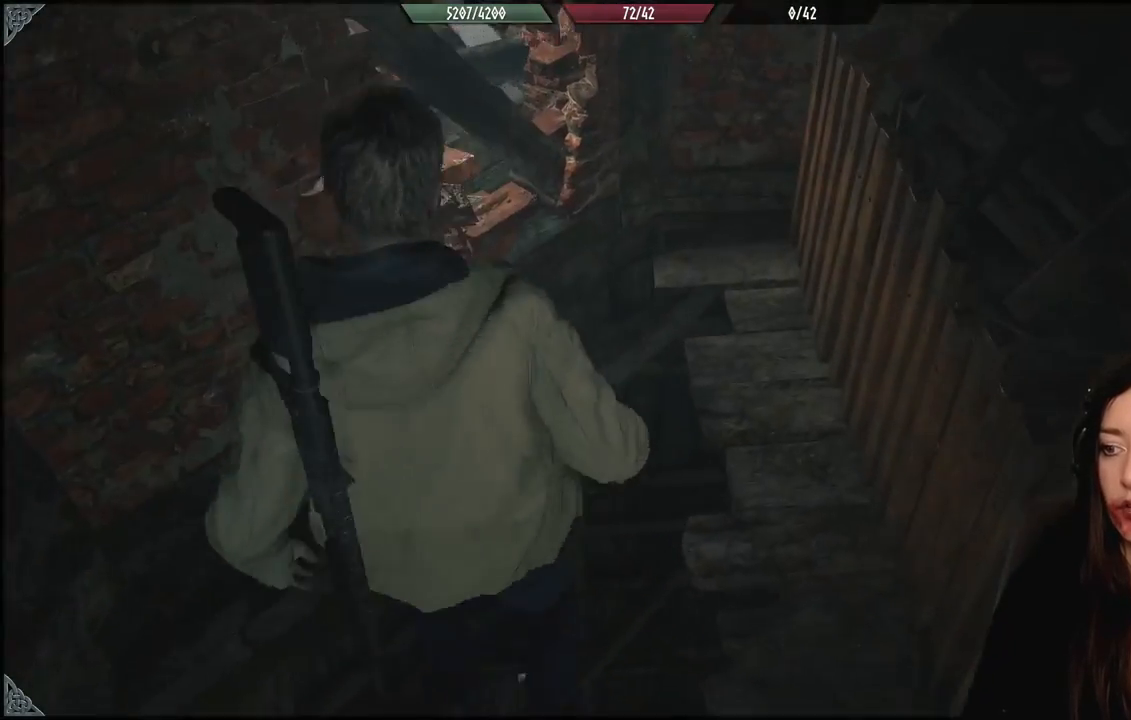
{"buttons": [], "left_stick": "down-left", "right_stick": "center", "events": [[100, "left_stick", "down"], [267, "left_stick", "down-left"]]}
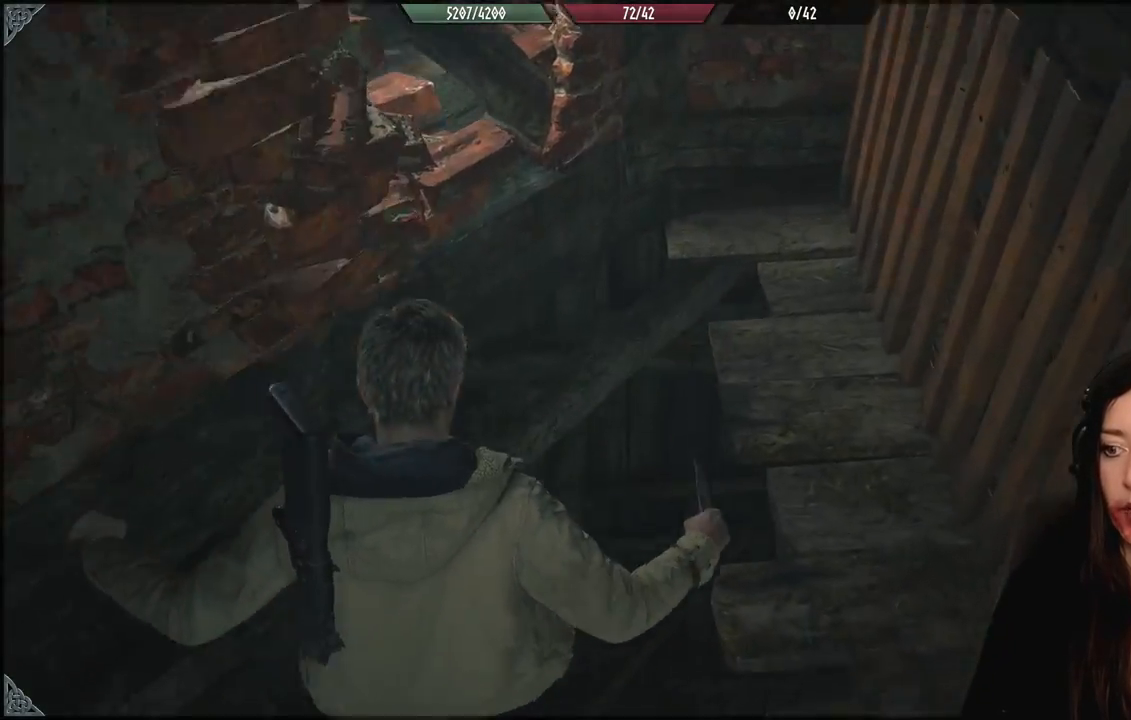
{"buttons": [], "left_stick": "down-left", "right_stick": "down-right", "events": [[383, "right_stick", "down-right"]]}